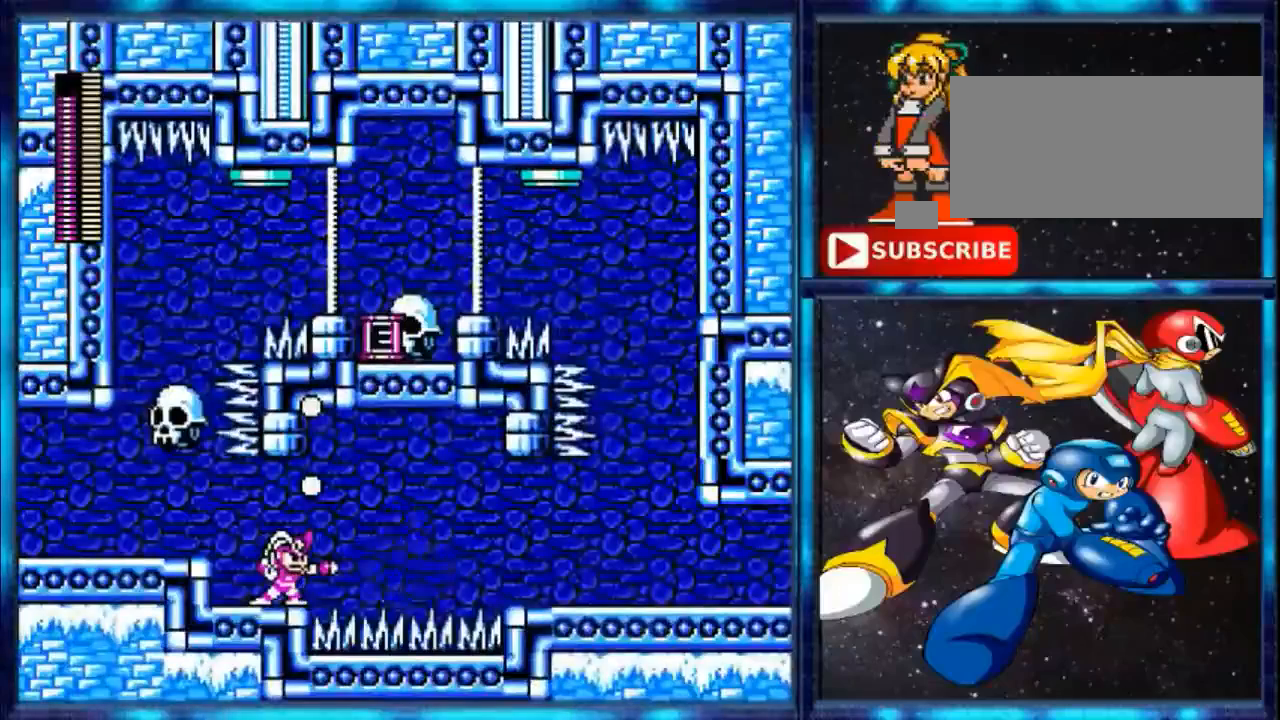
Gameplay with a controller (Nintendo layout); each line is a JSON object with the inputs held at the frame after it. "events" lists button and stick changes between this image and that frame as [ms after this image, input, new state], when the widget could be followed in between. Not read: L3 R3.
{"buttons": [], "events": [[240, "B", "up"]]}
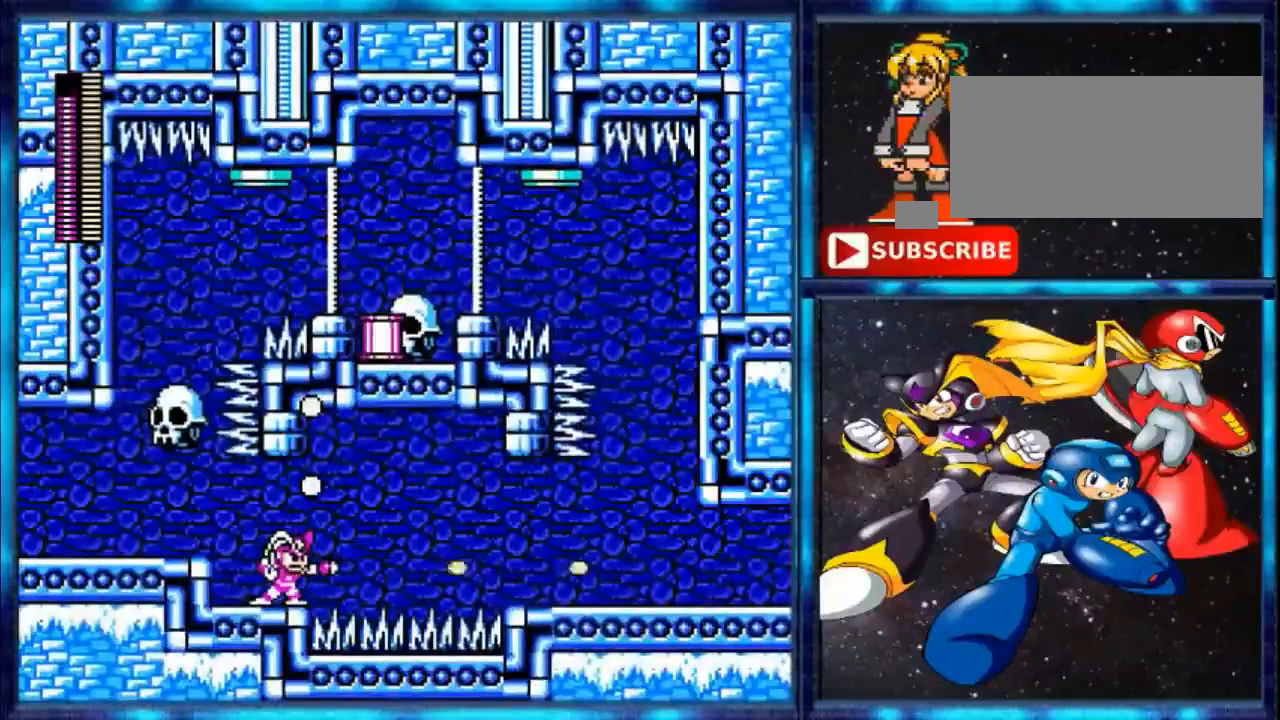
{"buttons": ["A", "DPAD_RIGHT"], "events": [[480, "A", "down"], [480, "DPAD_RIGHT", "down"]]}
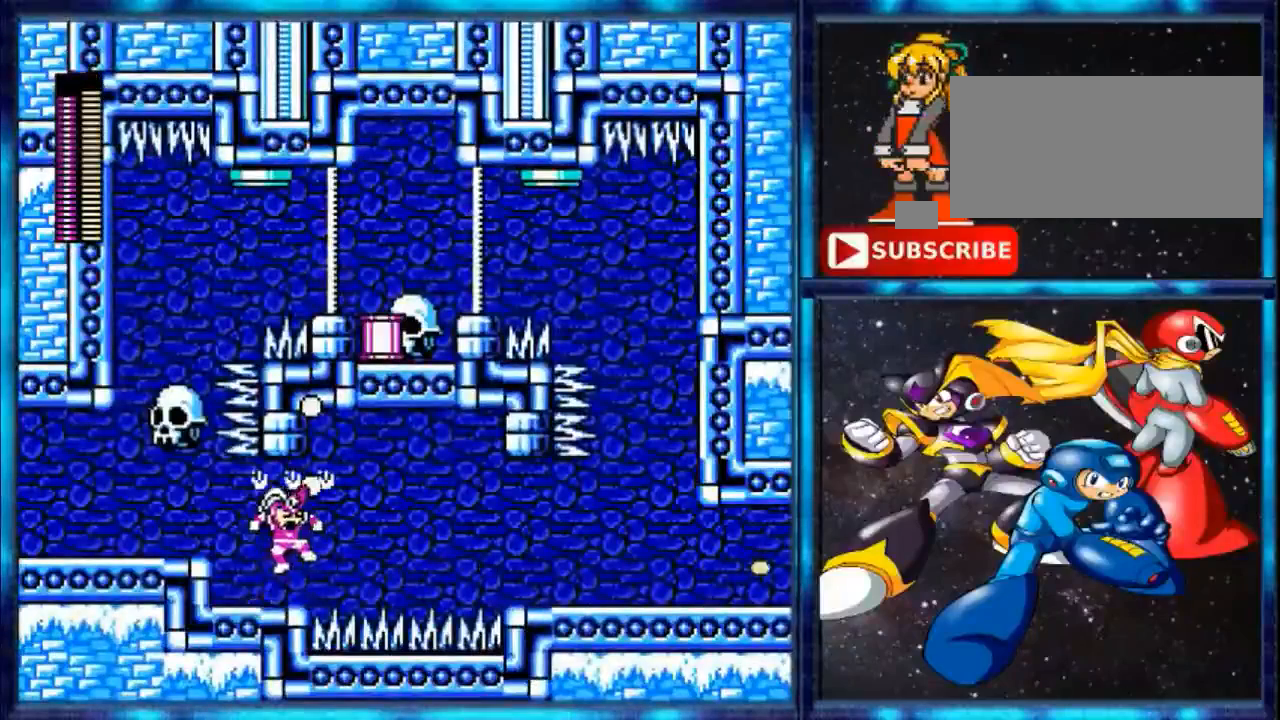
{"buttons": ["Y", "DPAD_RIGHT"], "events": [[80, "A", "up"], [480, "Y", "down"]]}
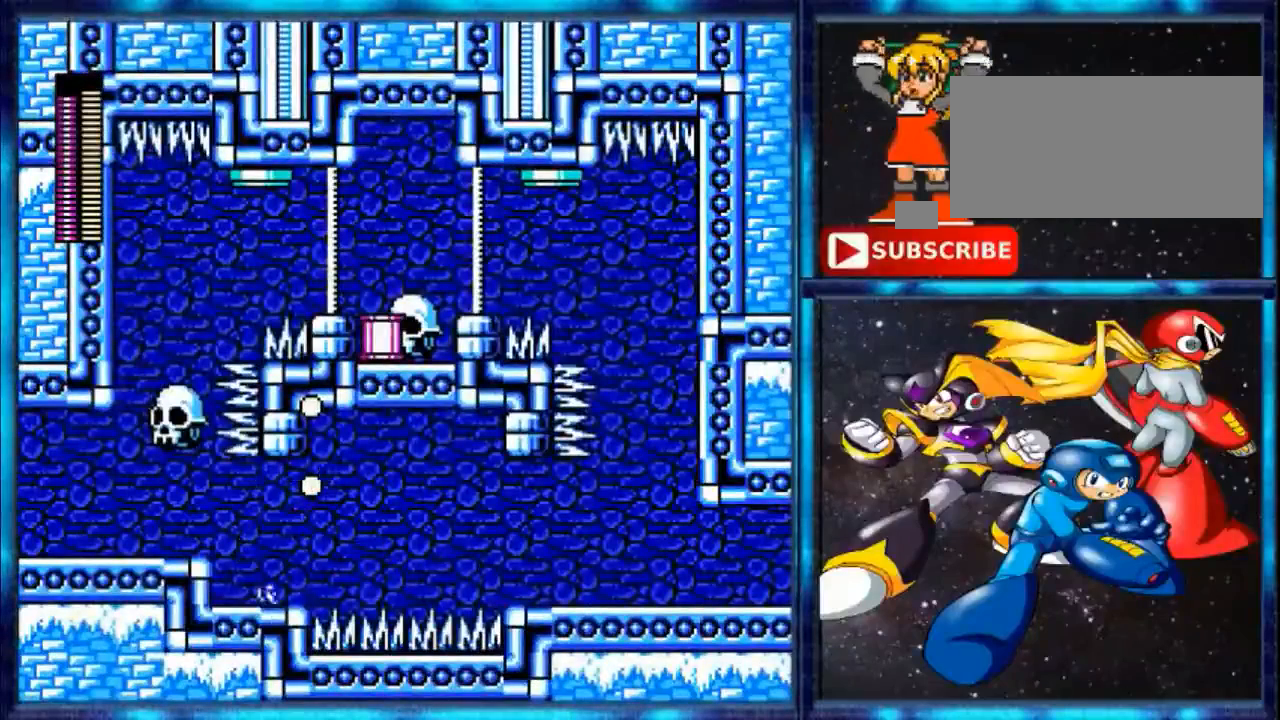
{"buttons": ["DPAD_RIGHT"], "events": [[400, "Y", "up"]]}
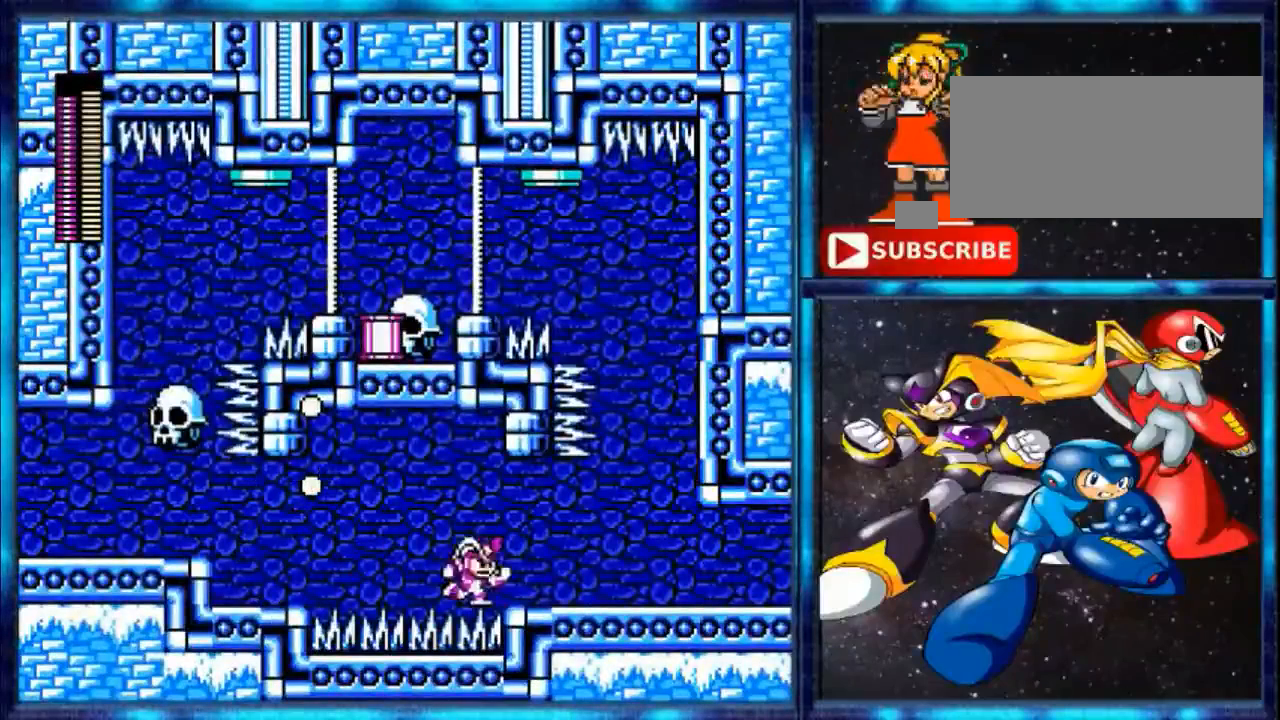
{"buttons": ["DPAD_RIGHT"], "events": [[200, "Y", "down"], [480, "Y", "up"]]}
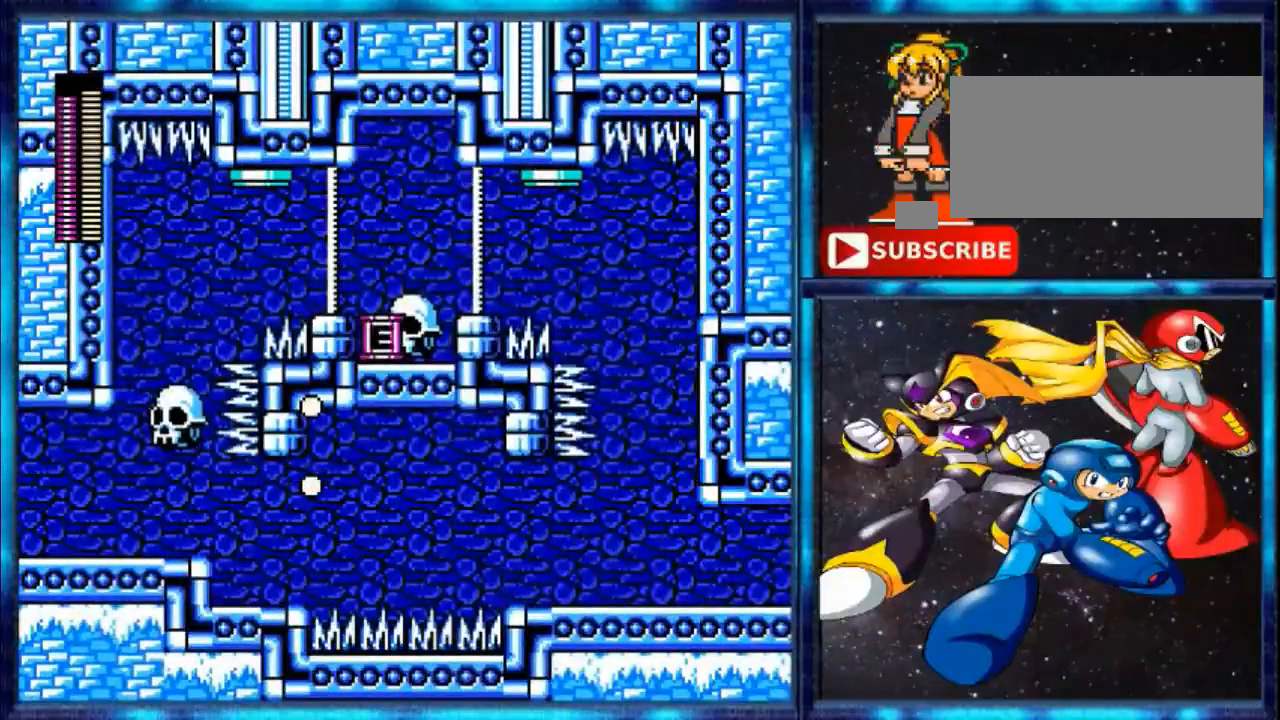
{"buttons": ["DPAD_RIGHT"], "events": []}
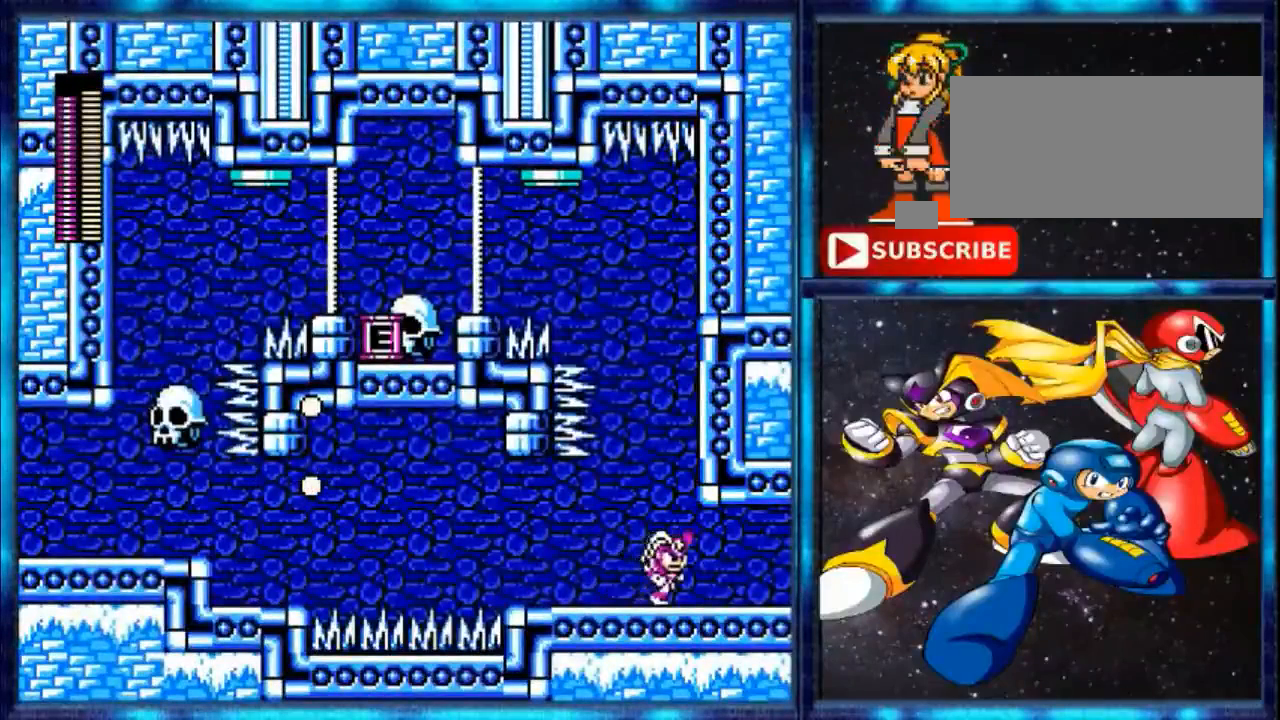
{"buttons": ["DPAD_RIGHT"], "events": []}
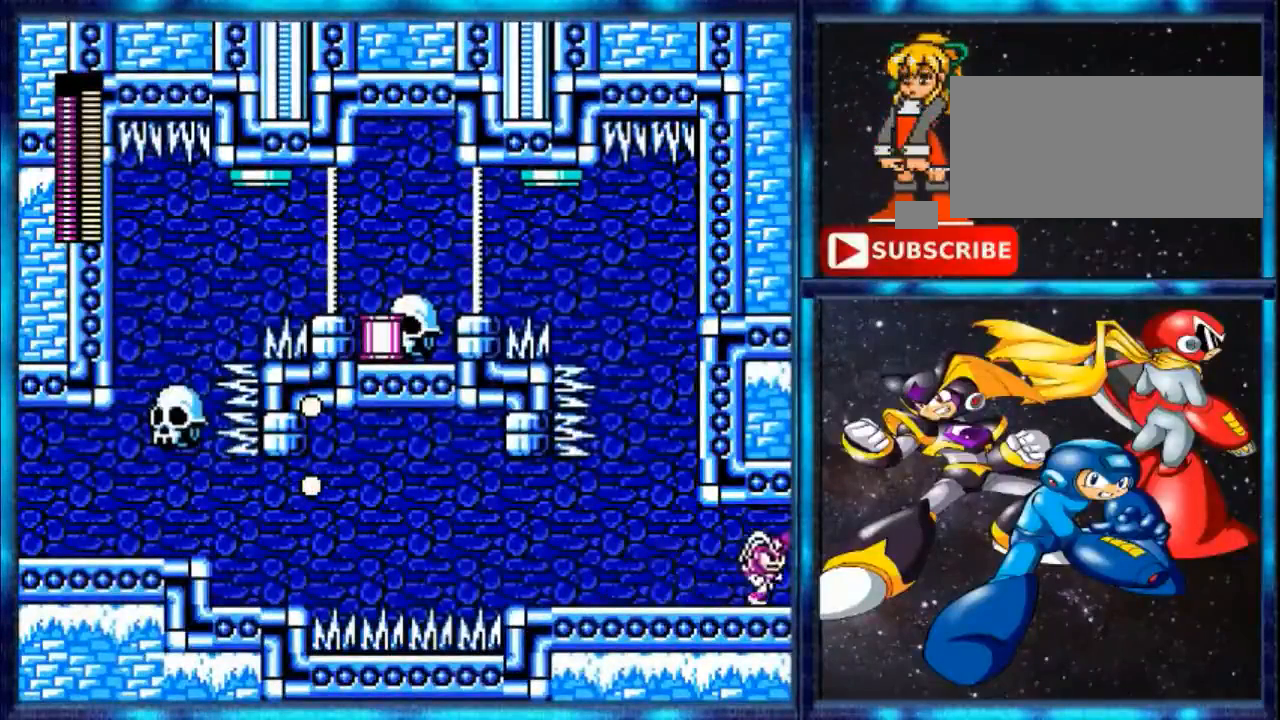
{"buttons": ["DPAD_RIGHT"], "events": []}
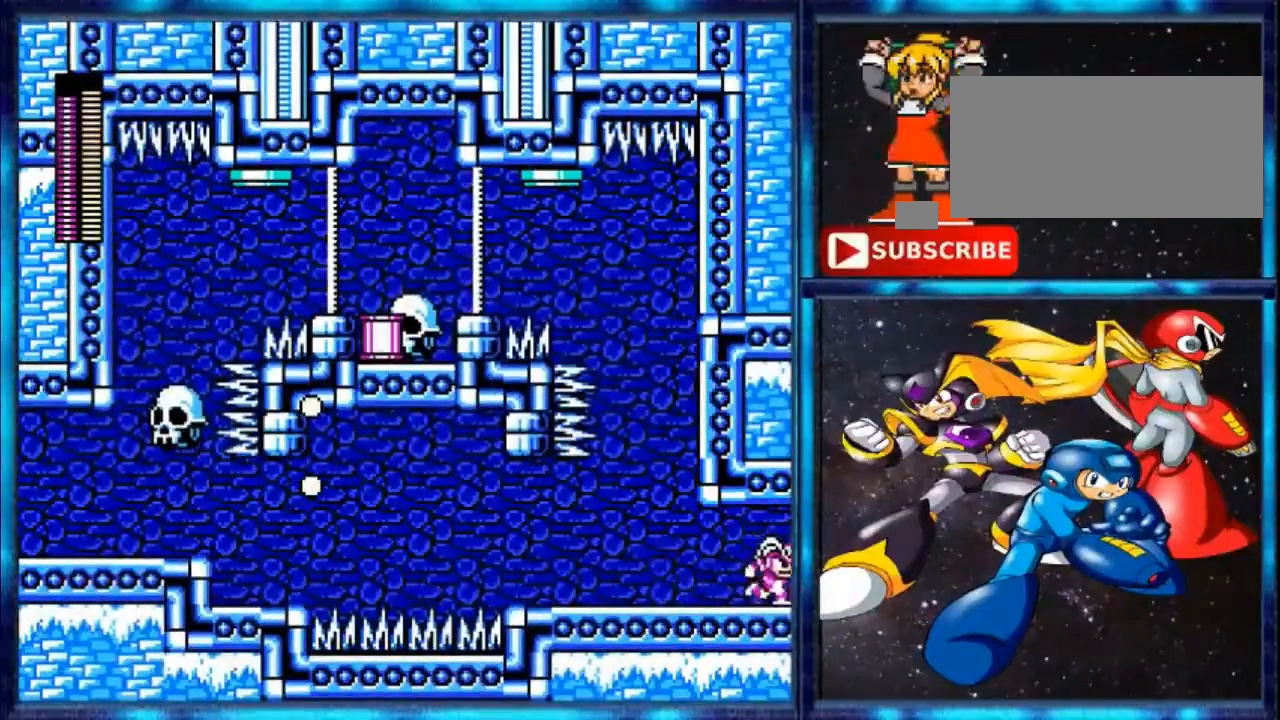
{"buttons": [], "events": [[240, "DPAD_RIGHT", "up"]]}
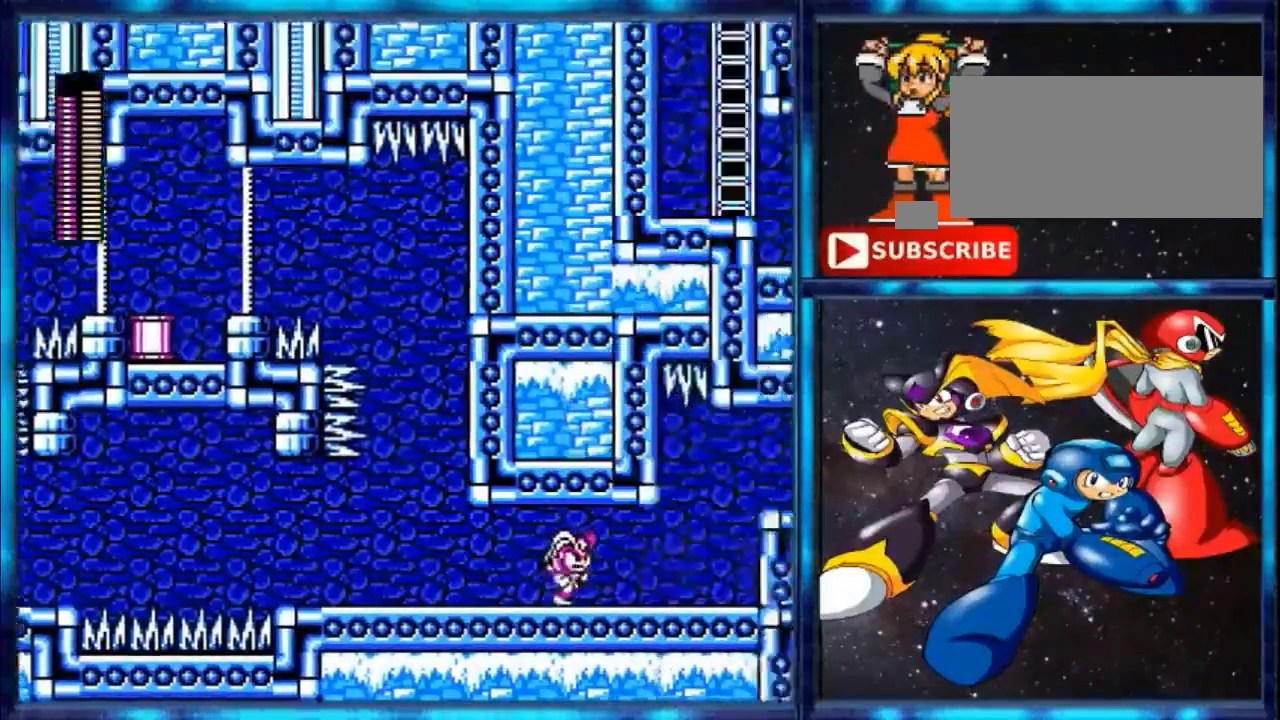
{"buttons": [], "events": []}
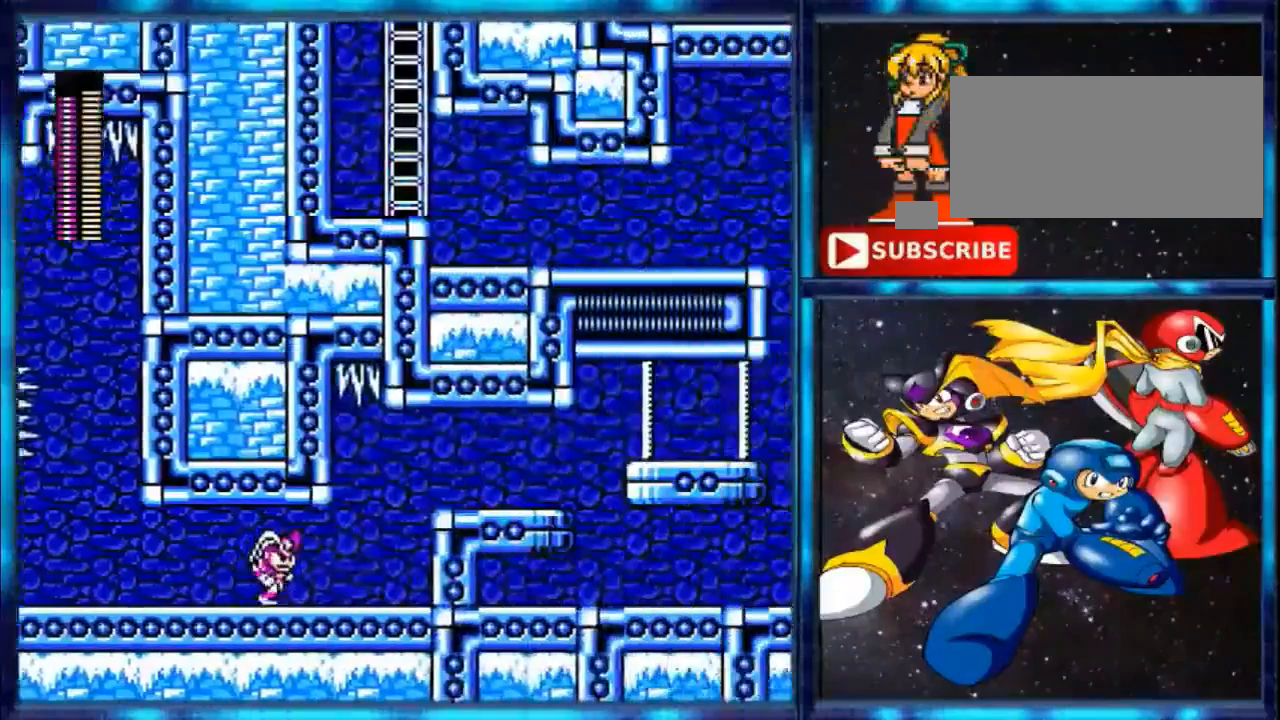
{"buttons": [], "events": []}
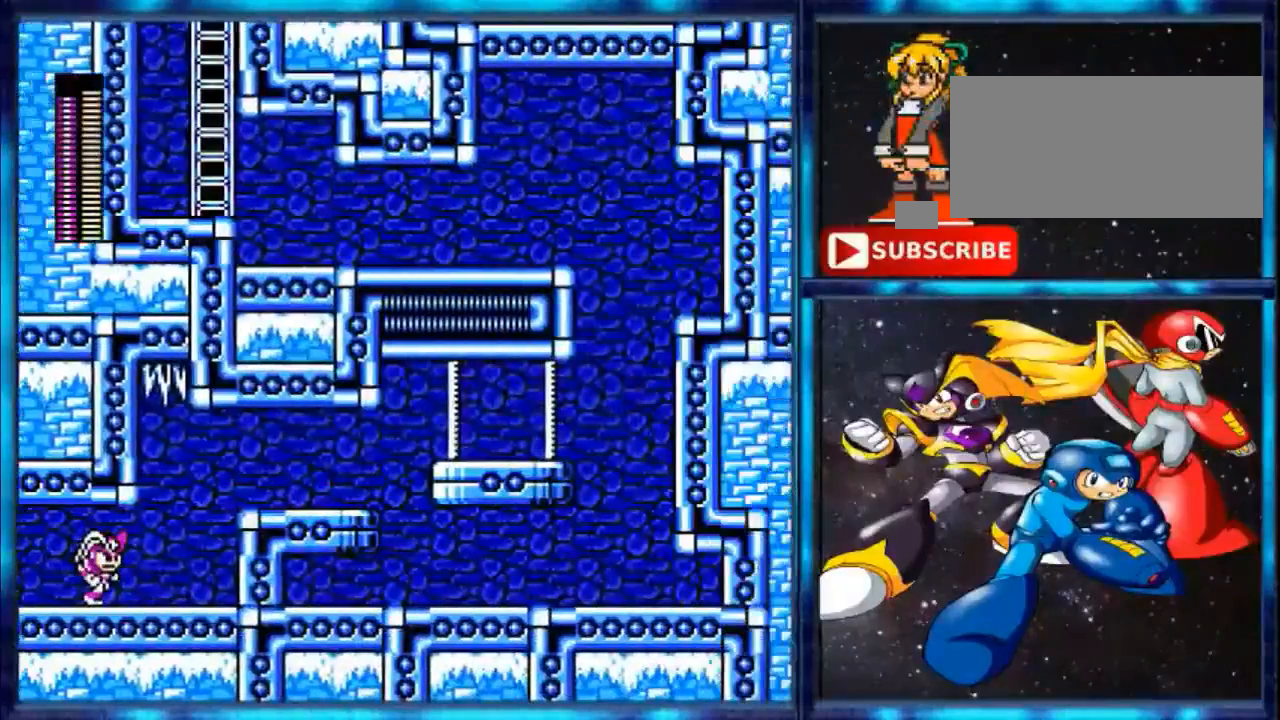
{"buttons": ["DPAD_RIGHT"], "events": [[360, "DPAD_RIGHT", "down"]]}
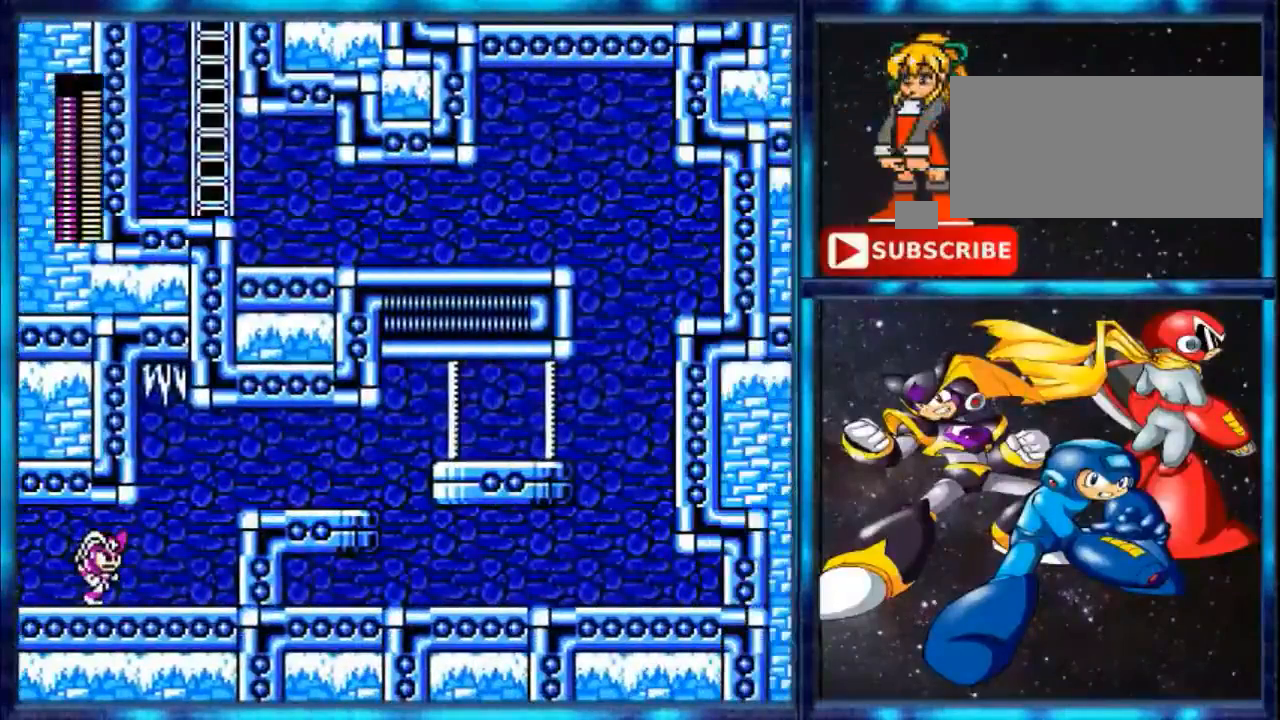
{"buttons": ["DPAD_RIGHT"], "events": []}
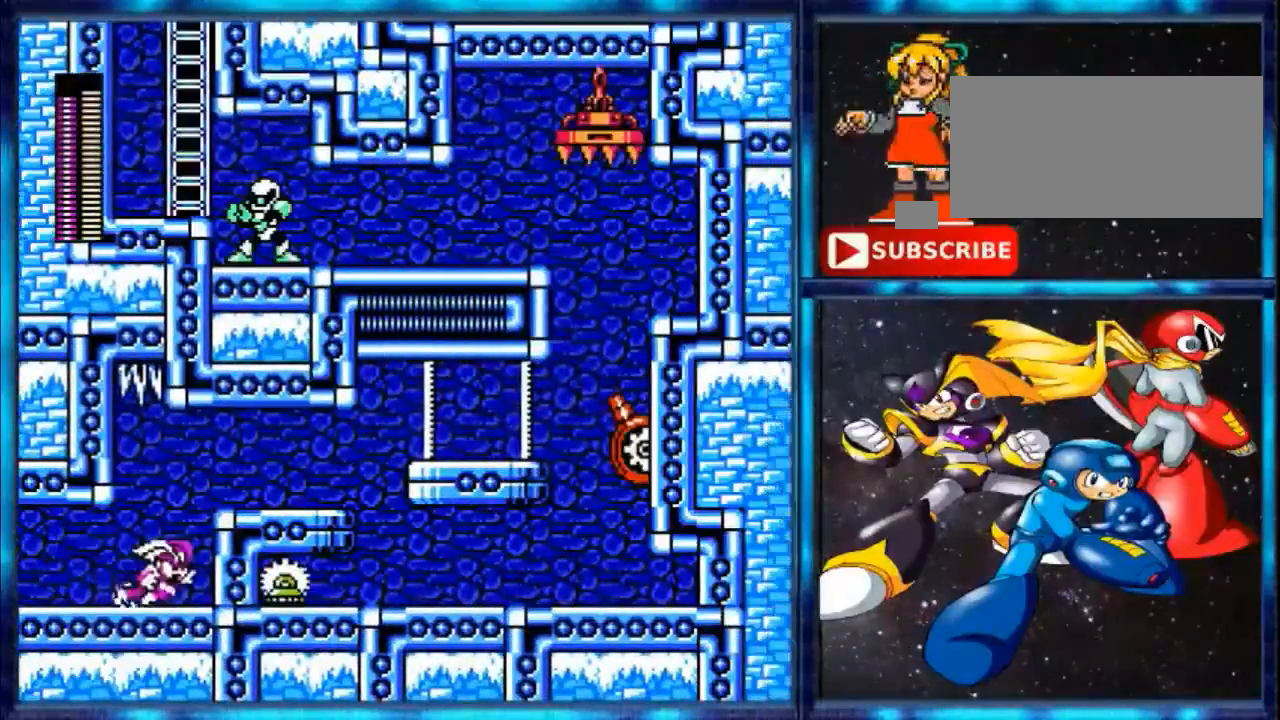
{"buttons": ["DPAD_RIGHT"], "events": [[200, "Y", "down"], [400, "Y", "up"]]}
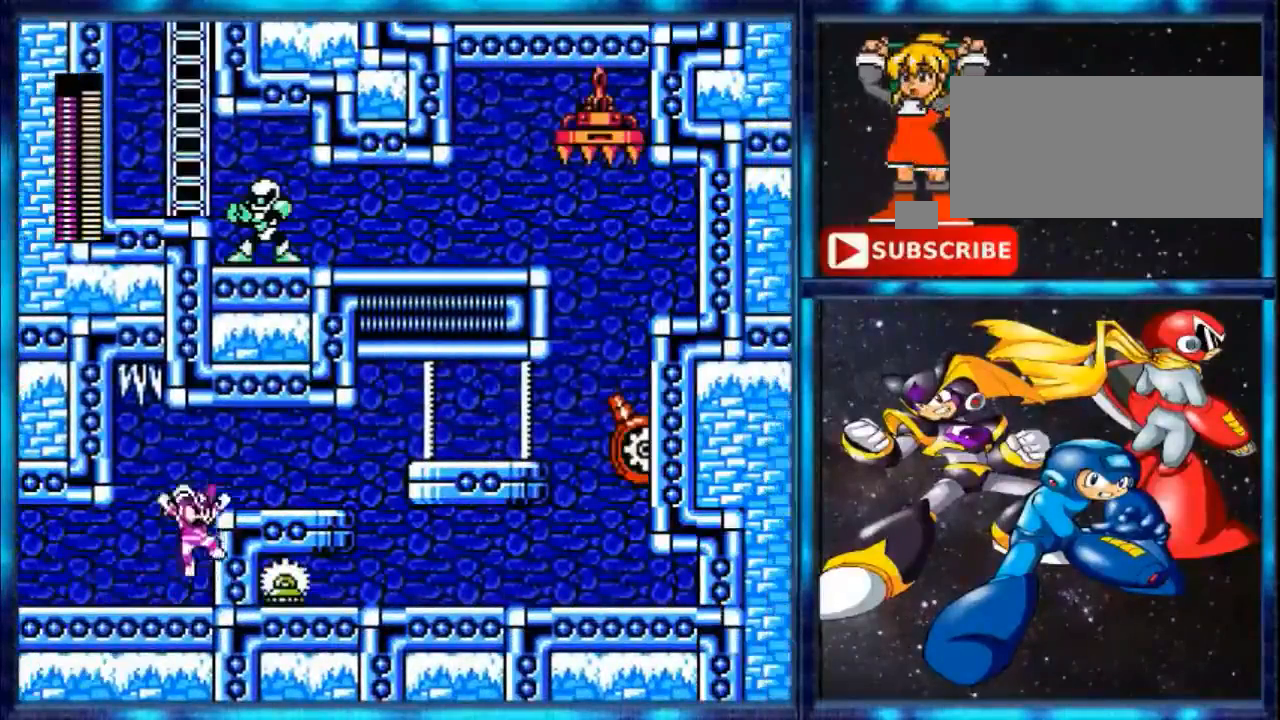
{"buttons": ["DPAD_RIGHT"], "events": [[40, "A", "down"], [320, "A", "up"]]}
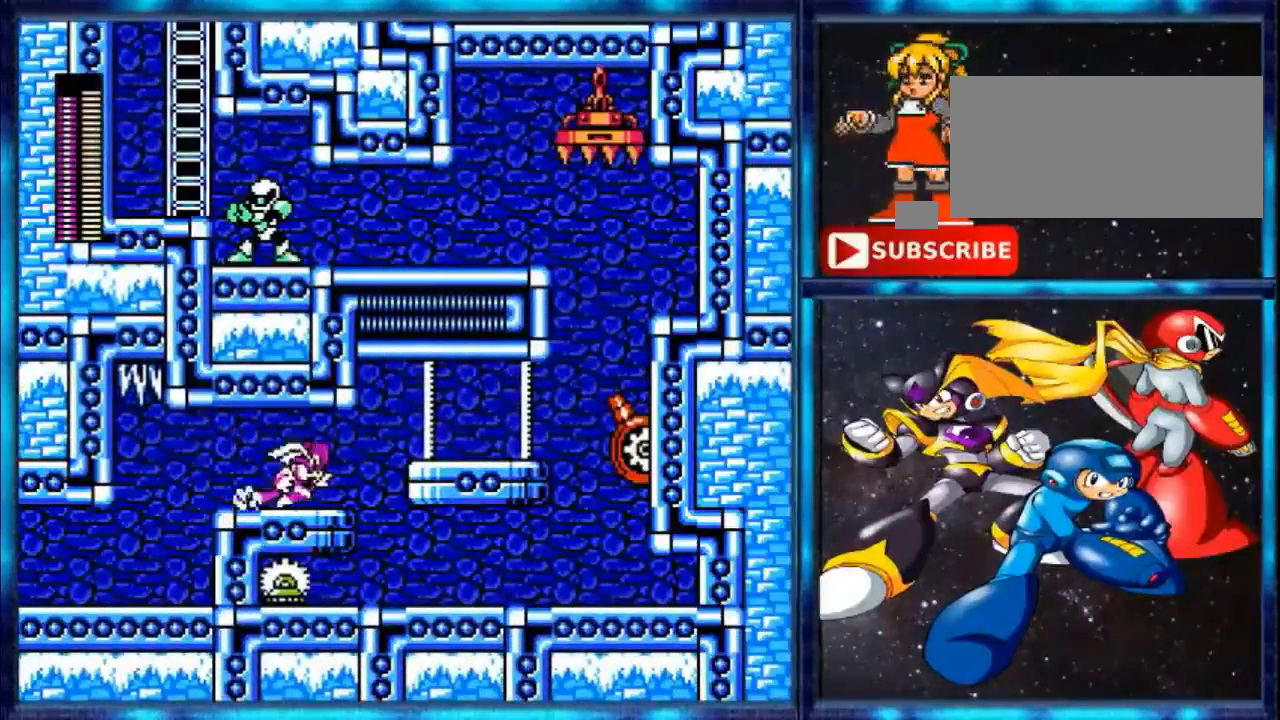
{"buttons": ["A", "DPAD_RIGHT"], "events": [[160, "Y", "down"], [280, "Y", "up"], [480, "A", "down"]]}
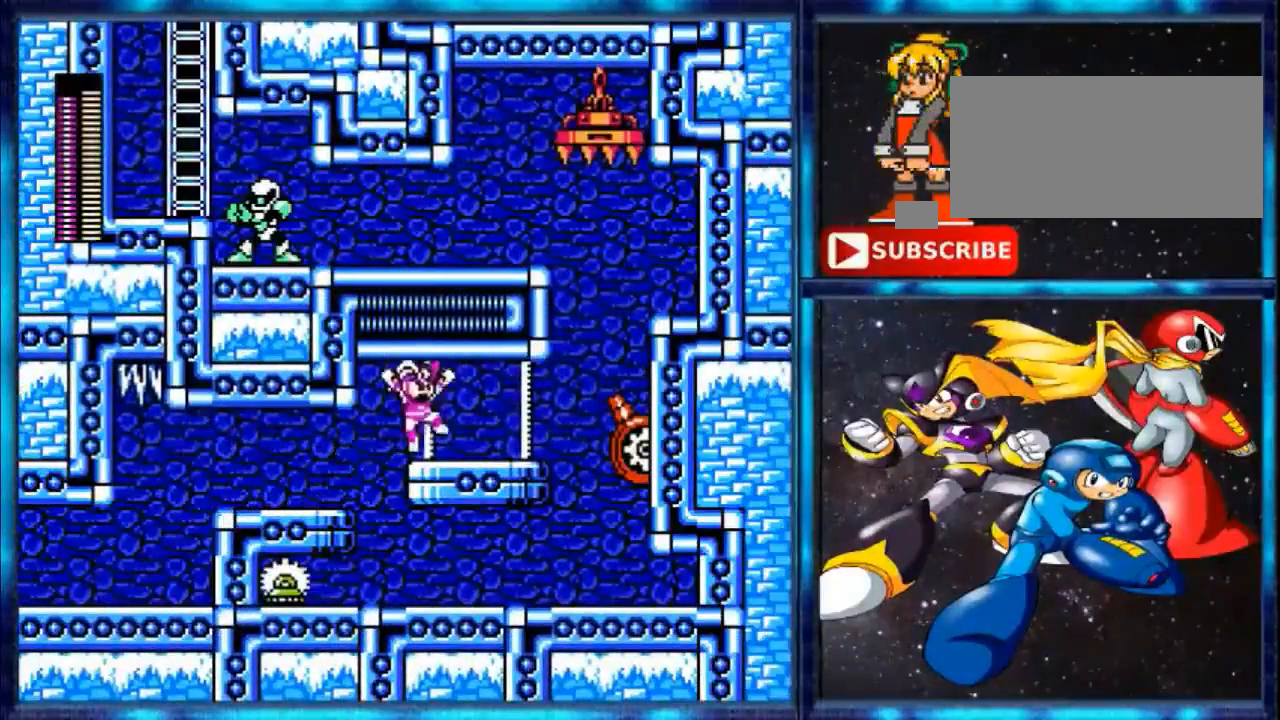
{"buttons": ["B", "DPAD_RIGHT"], "events": [[120, "A", "up"], [480, "B", "down"]]}
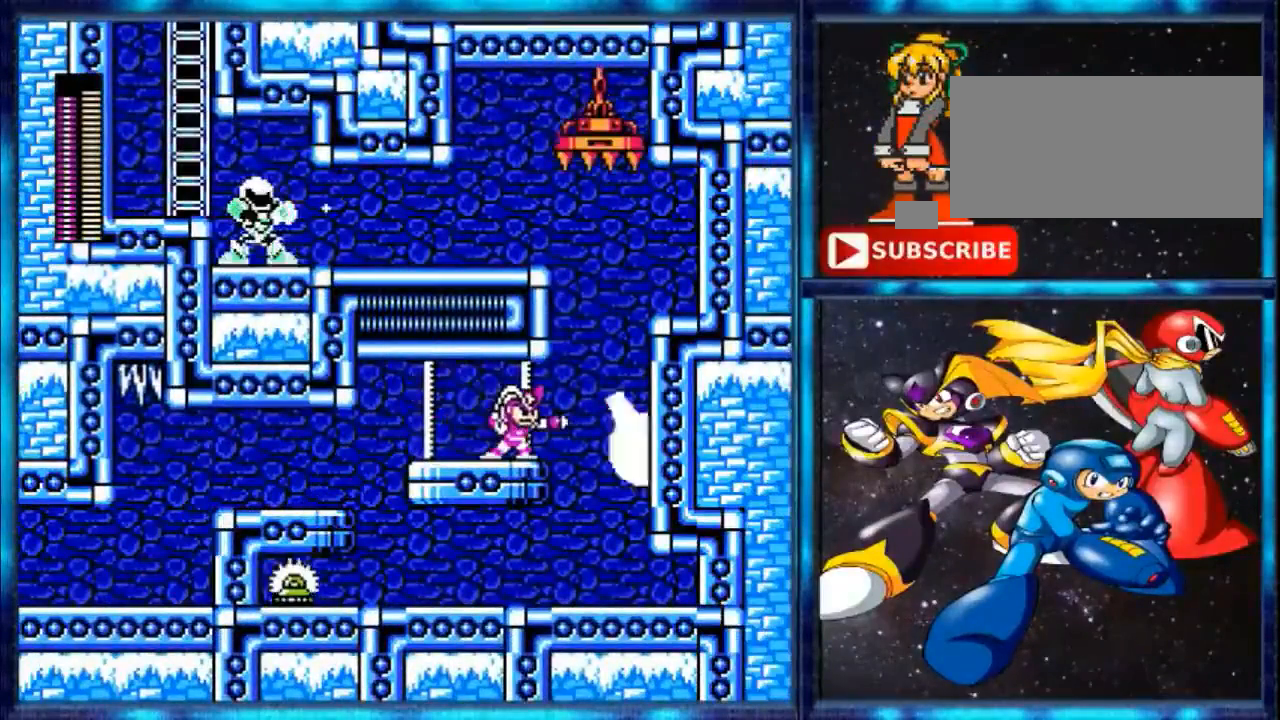
{"buttons": ["B"], "events": [[120, "DPAD_RIGHT", "up"]]}
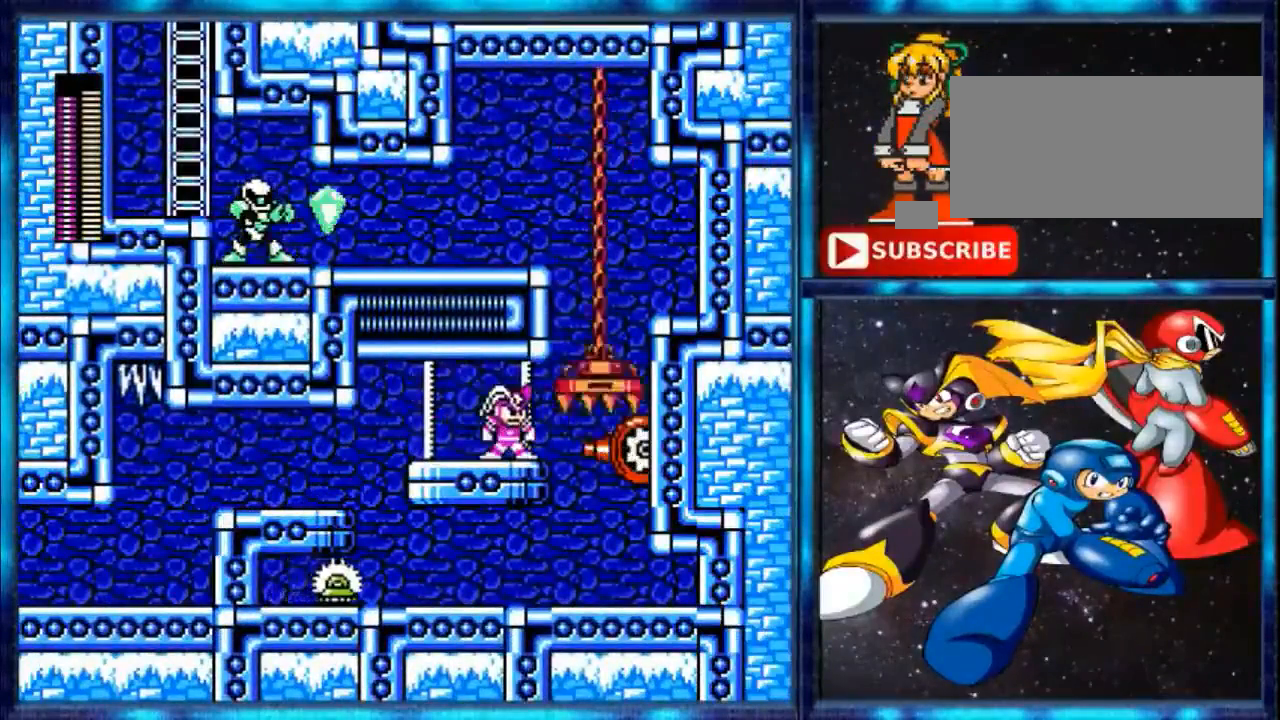
{"buttons": ["B"], "events": []}
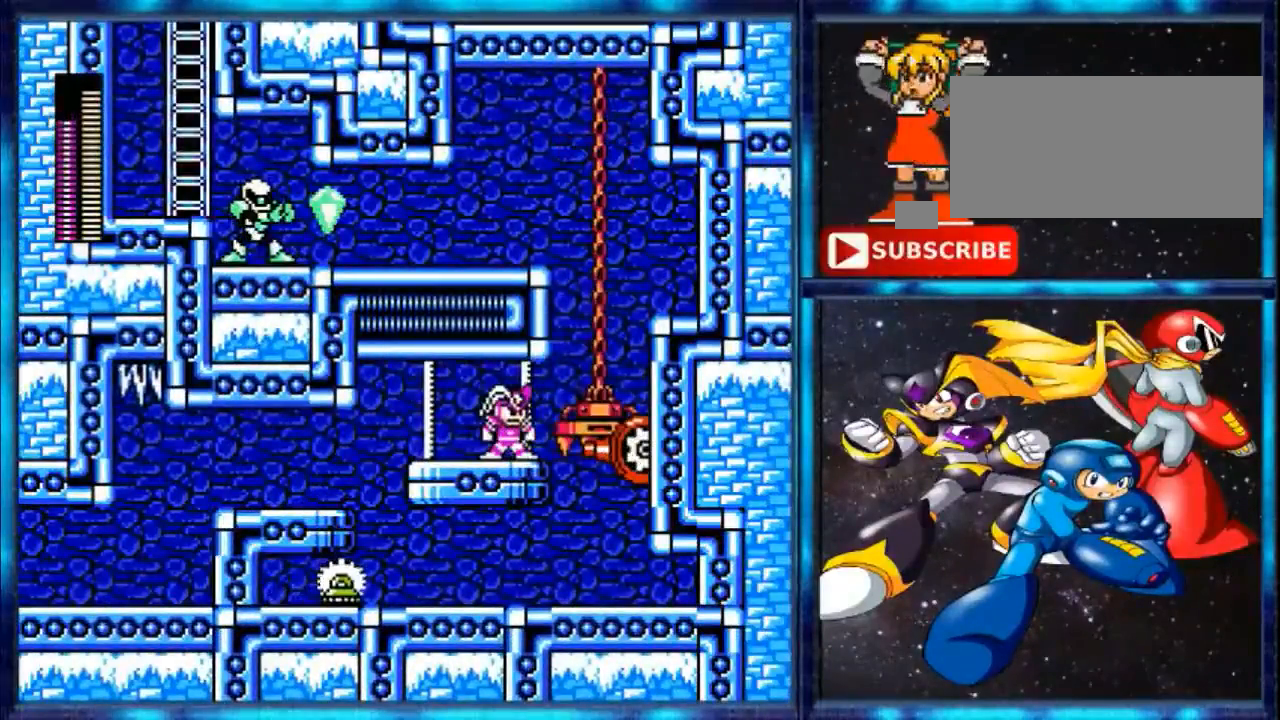
{"buttons": ["B"], "events": []}
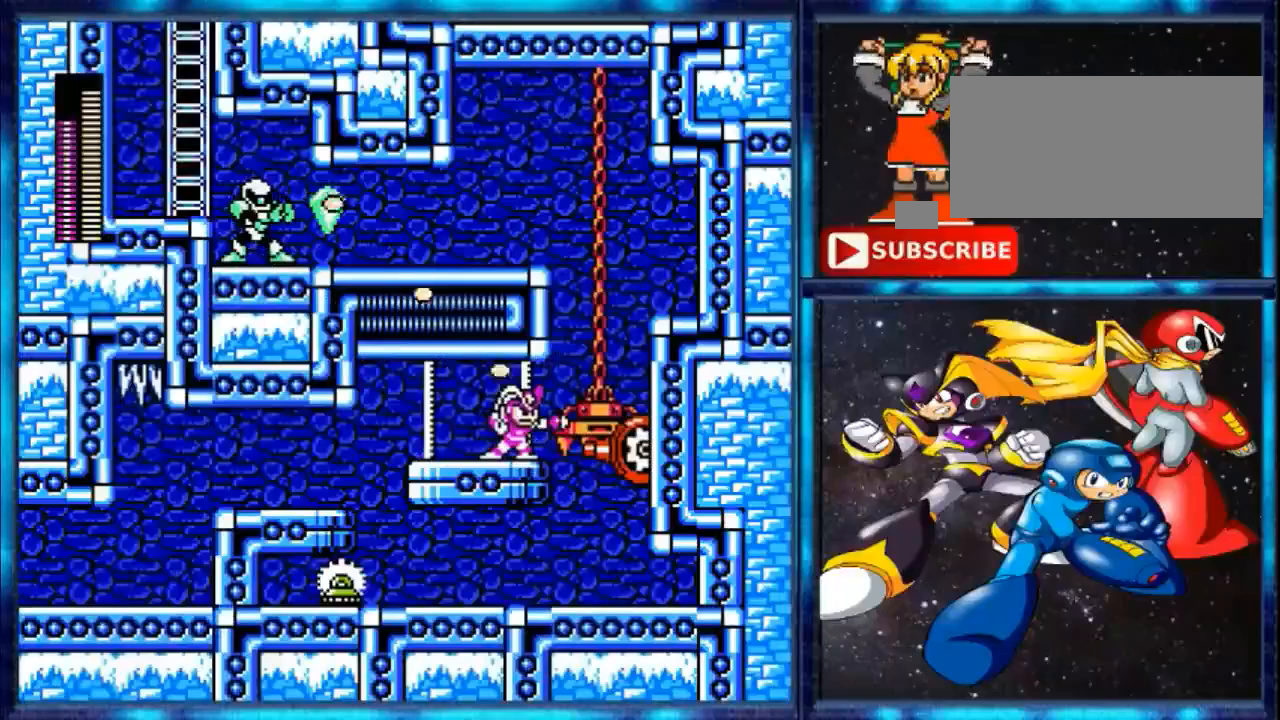
{"buttons": ["B"], "events": []}
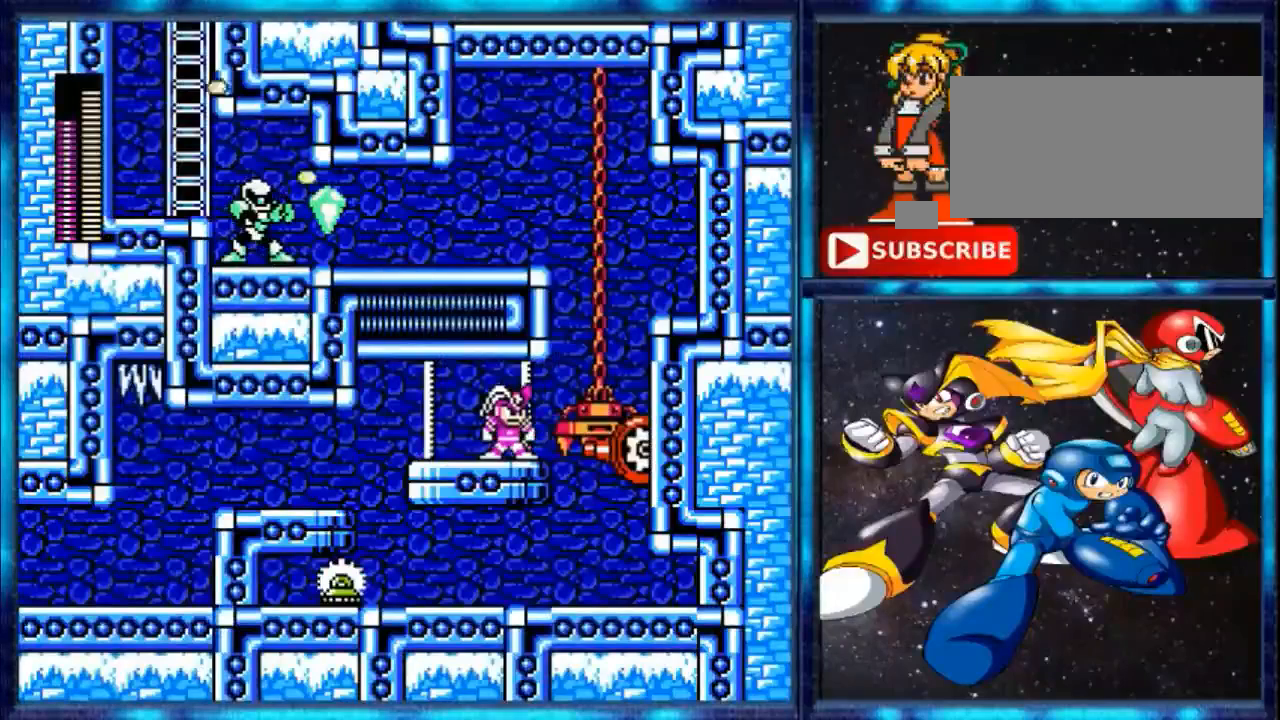
{"buttons": [], "events": [[160, "B", "up"]]}
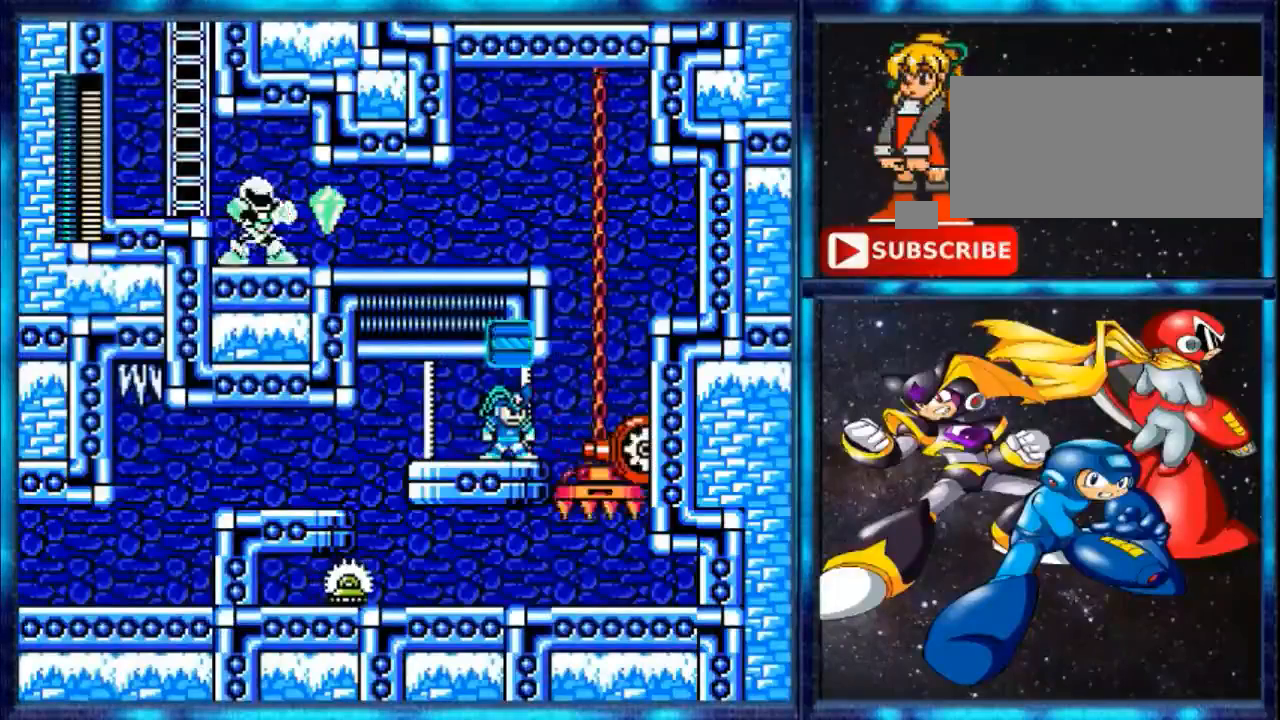
{"buttons": [], "events": [[240, "L1", "down"], [400, "L1", "up"]]}
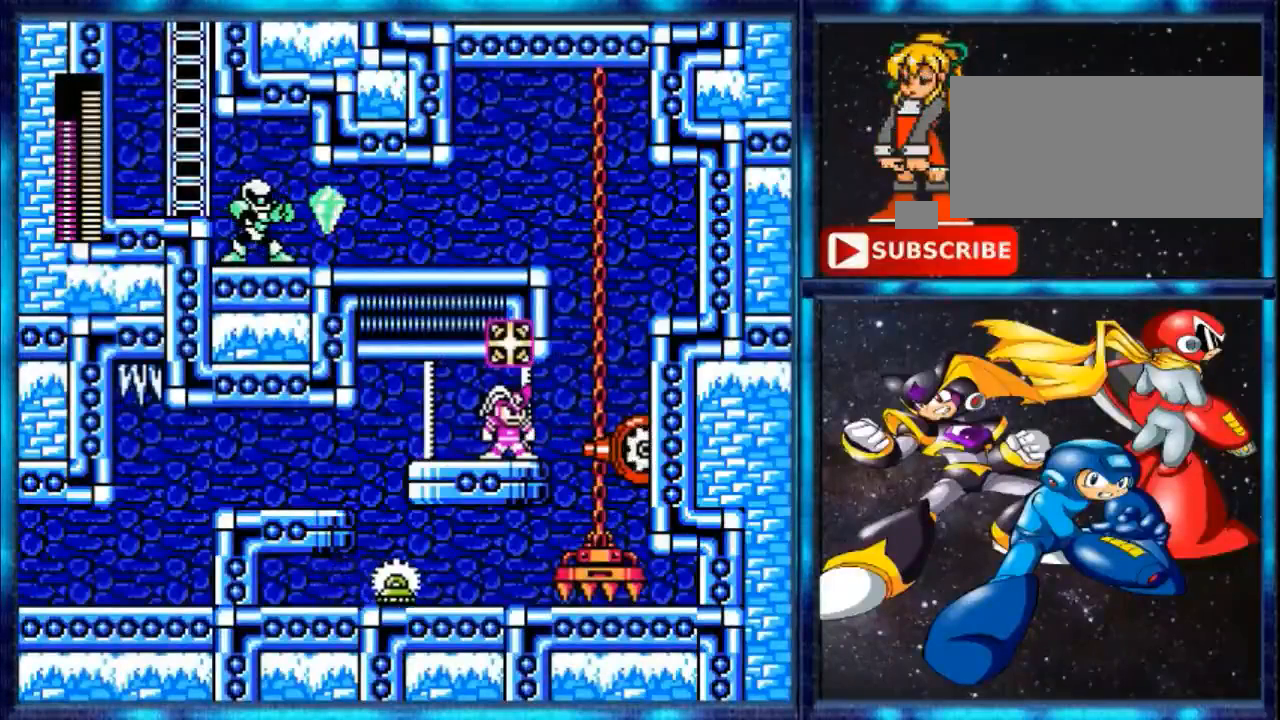
{"buttons": [], "events": []}
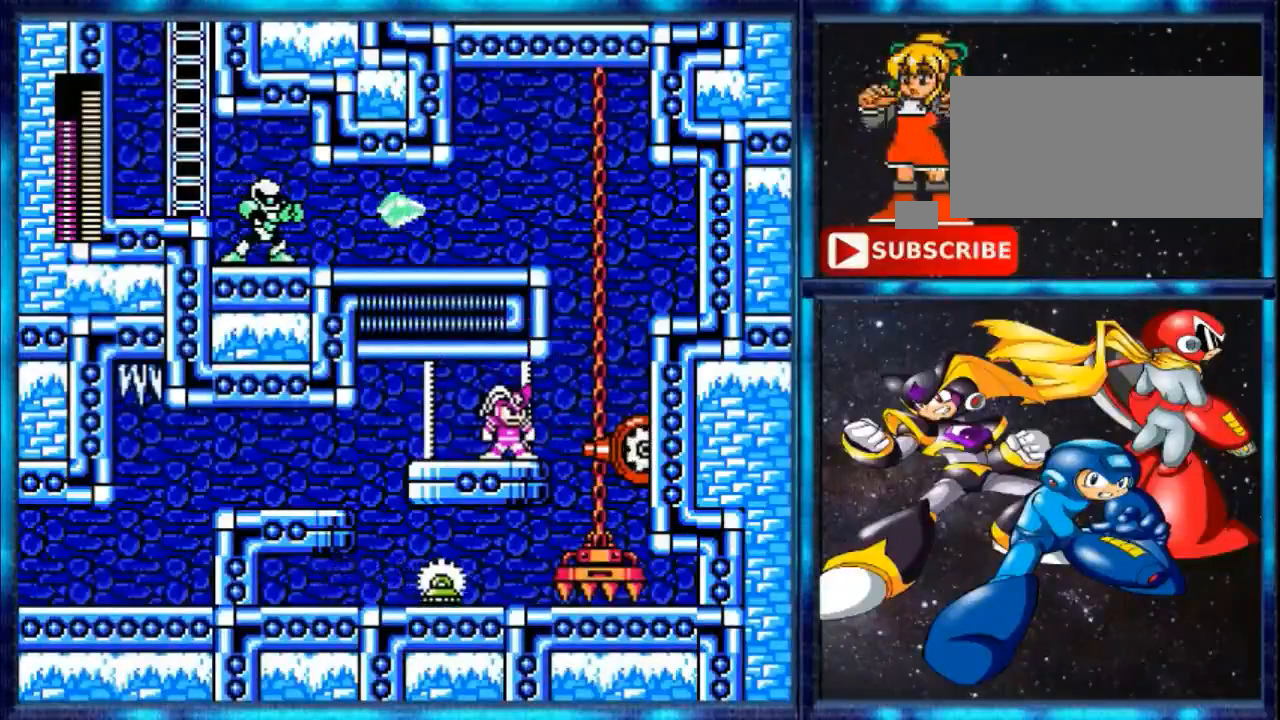
{"buttons": ["R1"], "events": [[520, "R1", "down"]]}
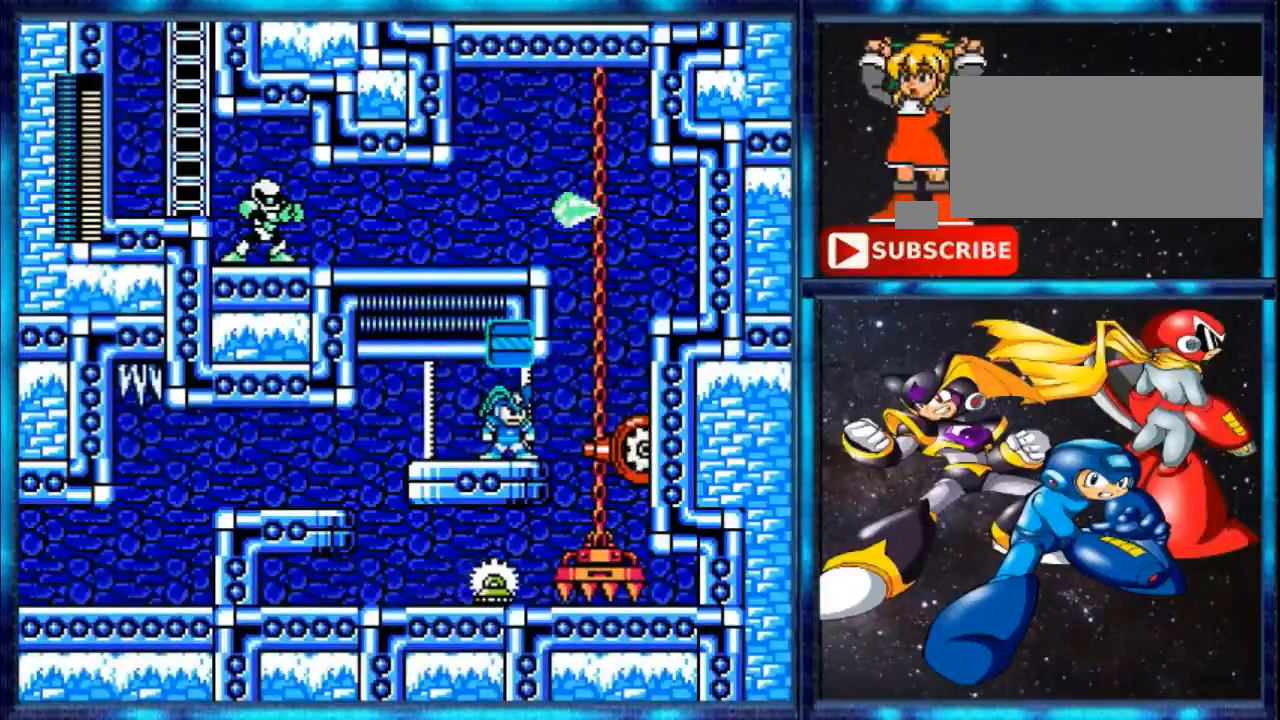
{"buttons": [], "events": [[80, "R1", "up"]]}
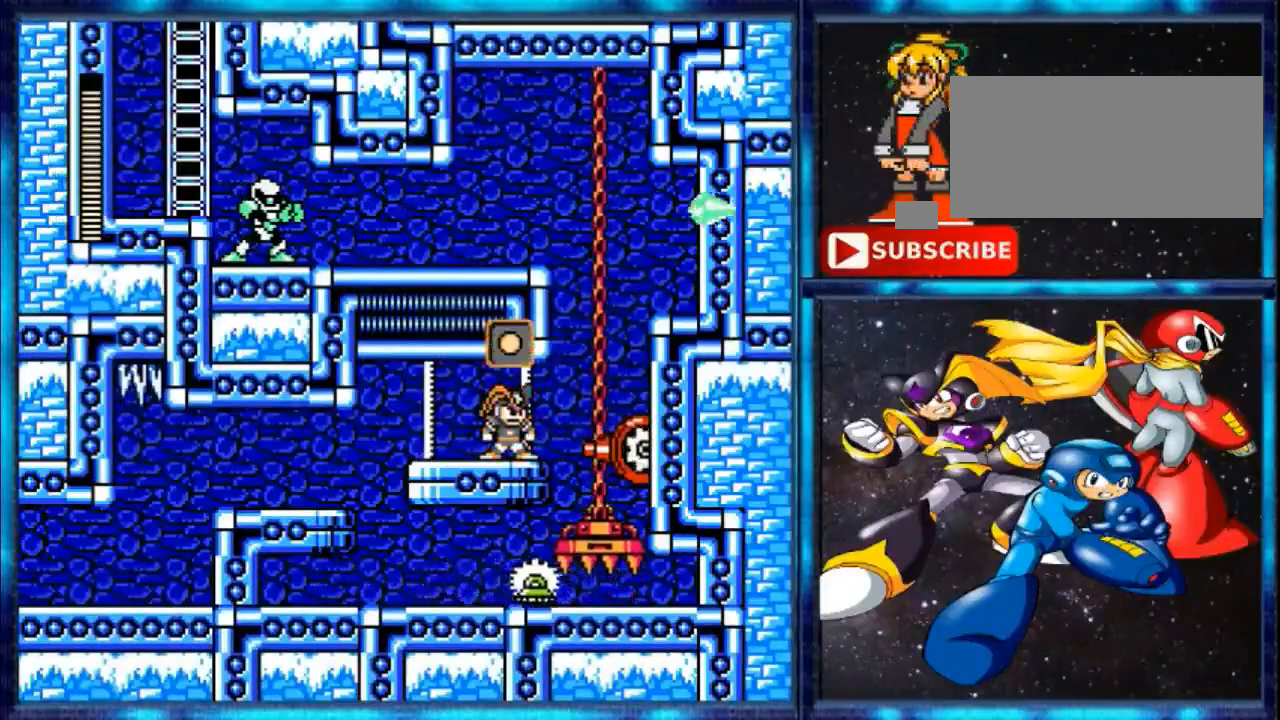
{"buttons": ["R1"], "events": [[480, "R1", "down"]]}
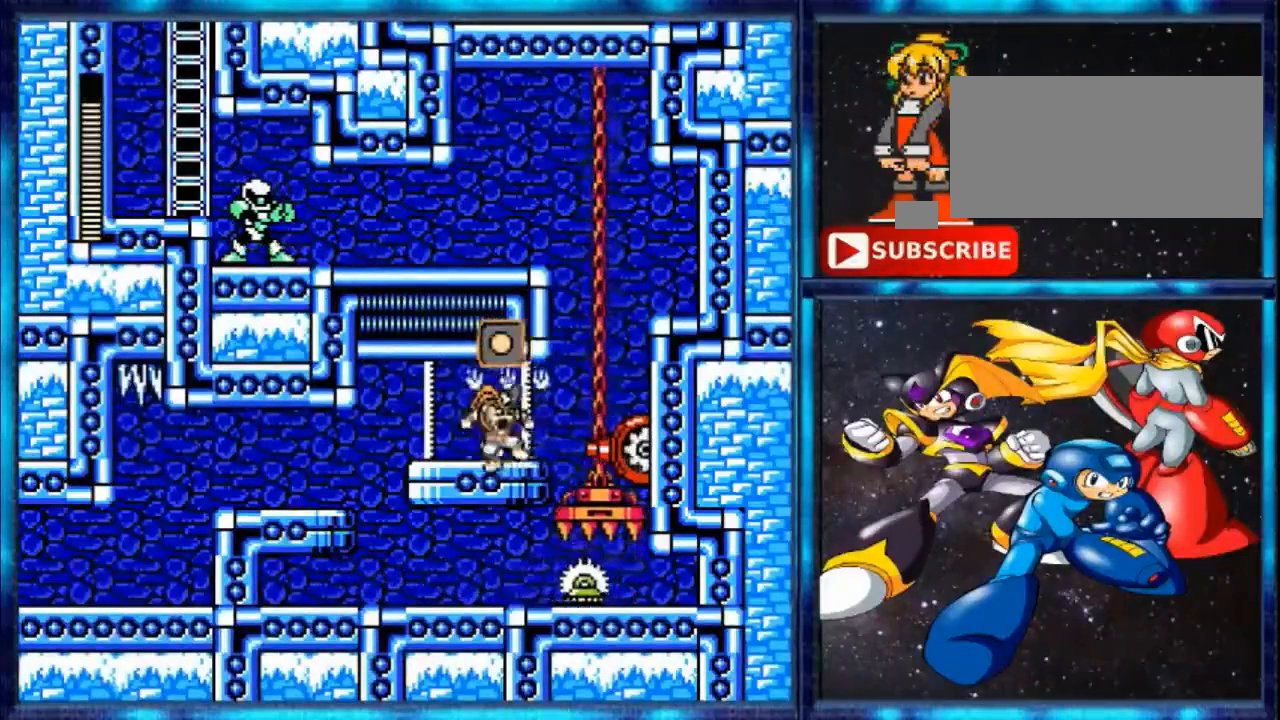
{"buttons": ["B"], "events": [[40, "B", "down"], [40, "R1", "up"]]}
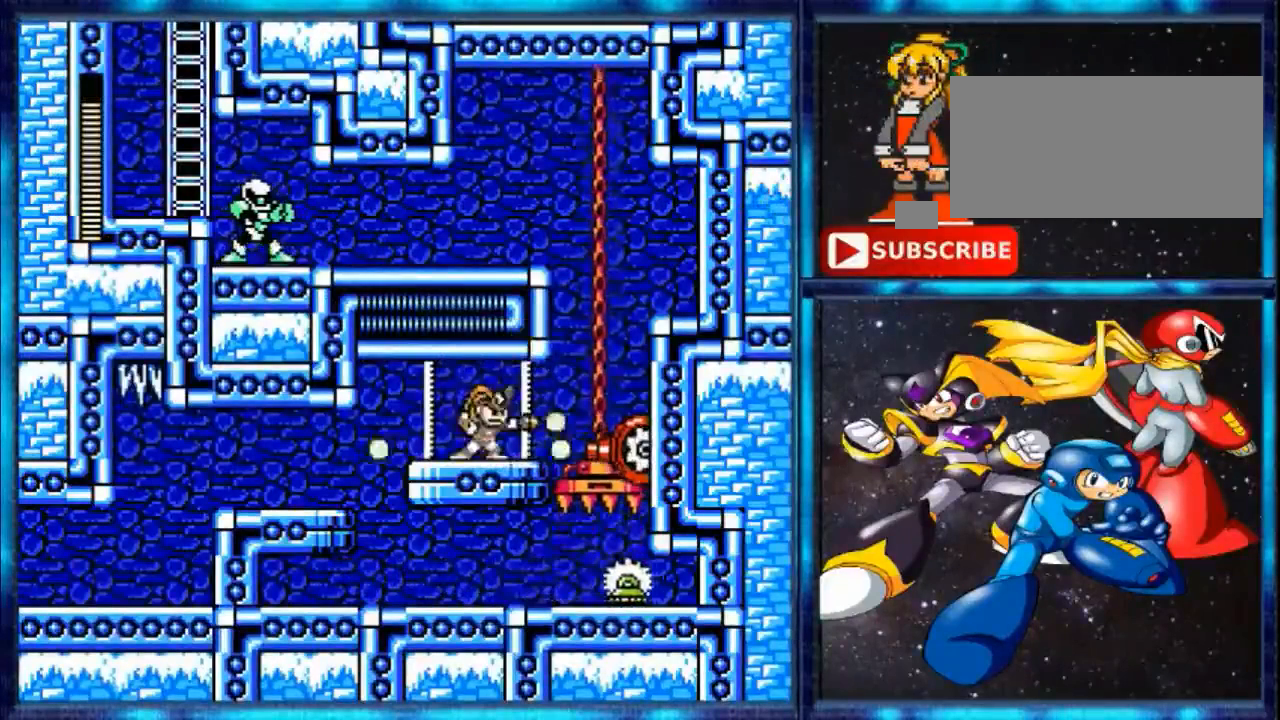
{"buttons": ["B"], "events": []}
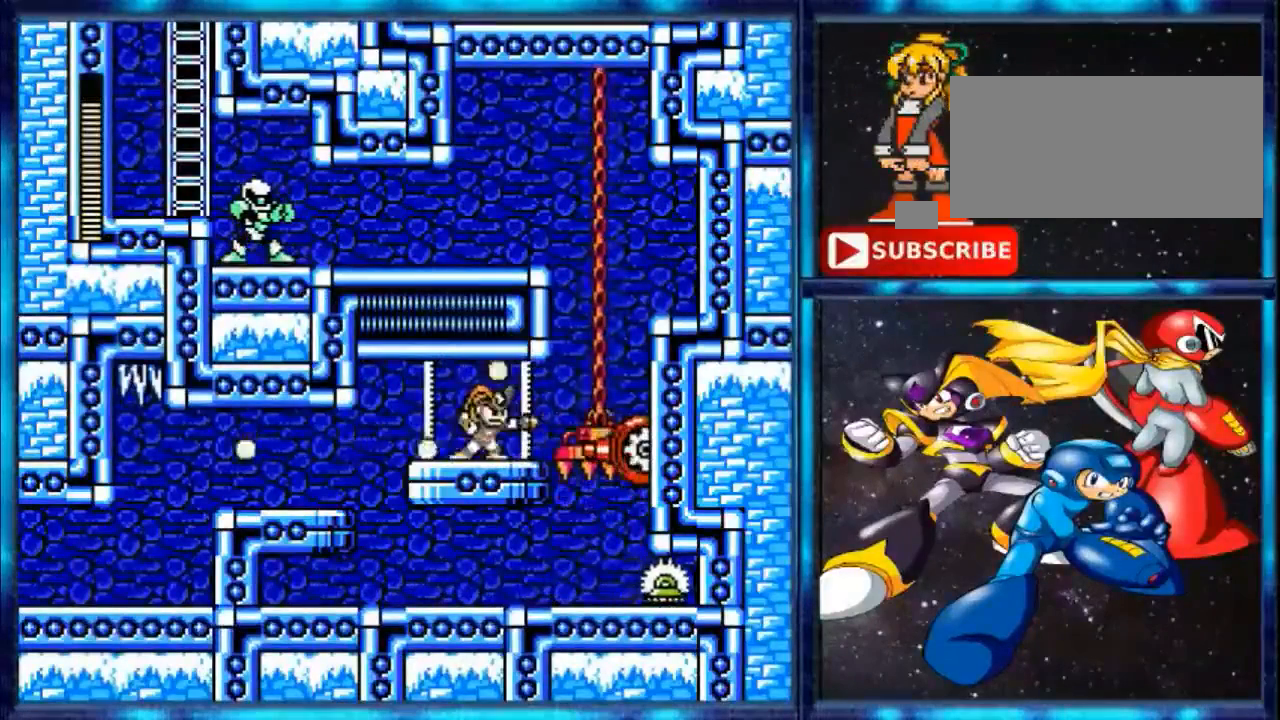
{"buttons": ["B"], "events": []}